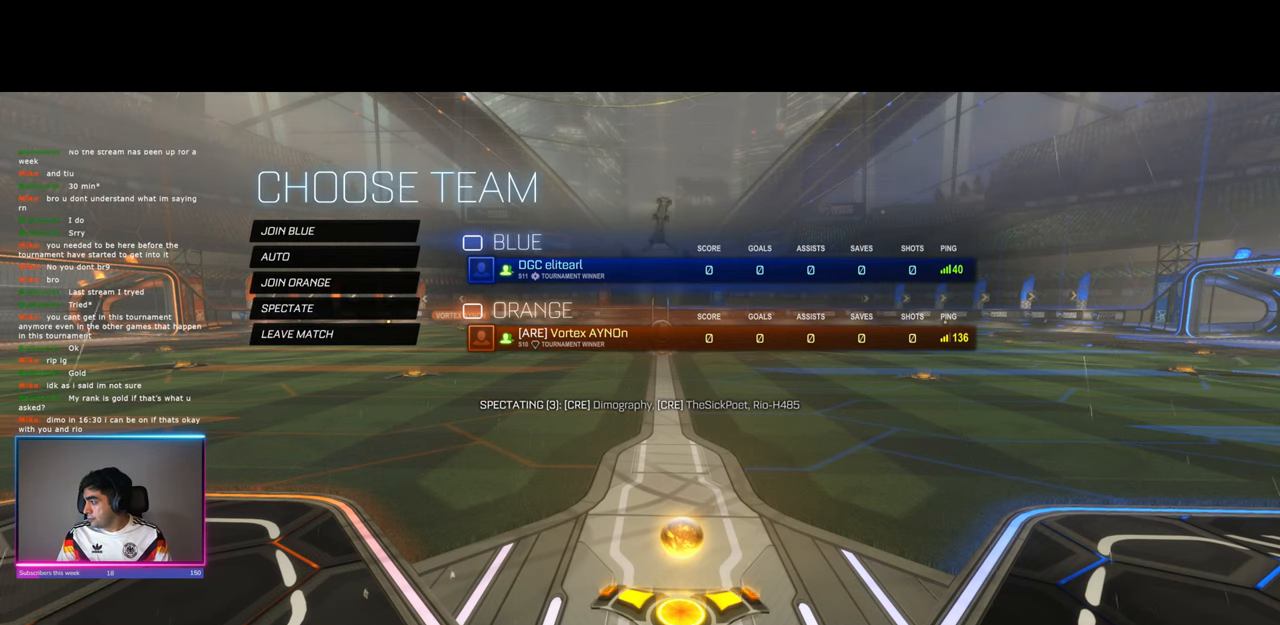
Gameplay with keyboard and mouse; each line is a JSON object with the keys and mouse buttons held at the frame after it. "events" lists presses ("down") and releases ("up") of "a", "ctrl", "d", "e", "q", "s", "shift", "space", "w", "mouse_left", "mouse_wheel", "mouse_right", "mouse_mb4" and "mouse_mb5" between this image and that frame as [ms after this image, input, new state], when the widget could be followed in between. "mouse_left", "mouse_wheel", "mouse_right", "mouse_mb4", "mouse_mb5" = the "left", "wheel", "right", "mb4", "mb5" buttons of the "mouse" list. No other keys are recorded. "wheel" means that the mouse wheel is clicked or scrolled. Mouse movement is not recorded.
{"keys": [], "mouse": [], "events": [[167, "mouse_left", "down"], [300, "mouse_left", "up"]]}
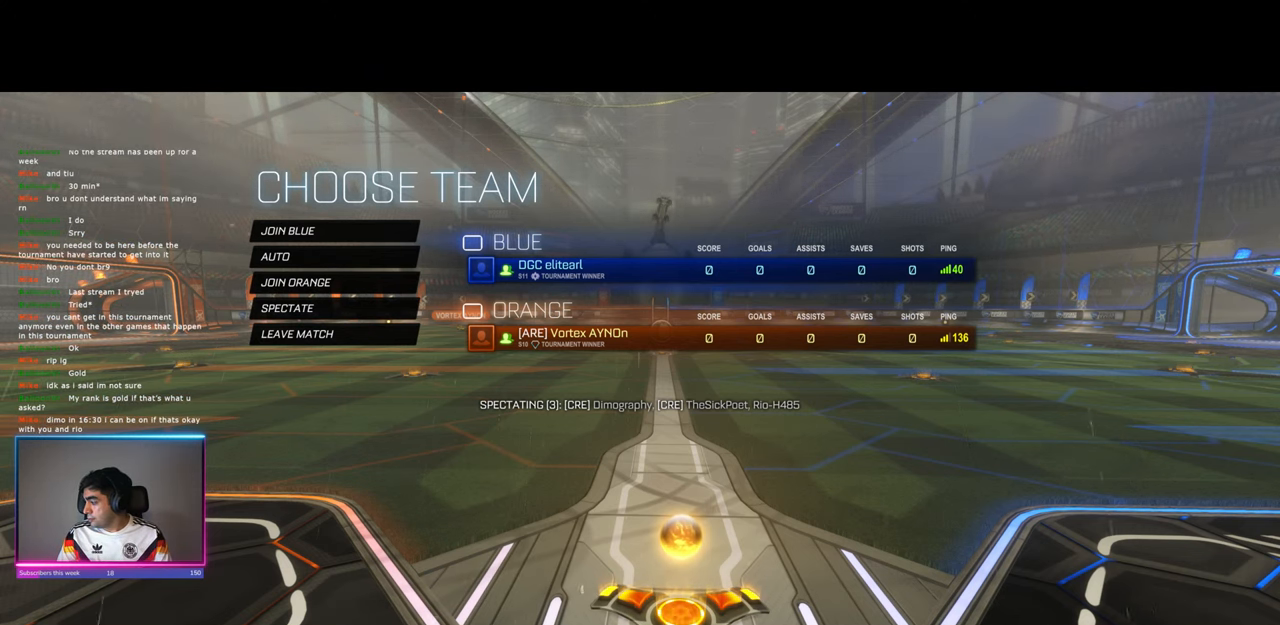
{"keys": [], "mouse": [], "events": []}
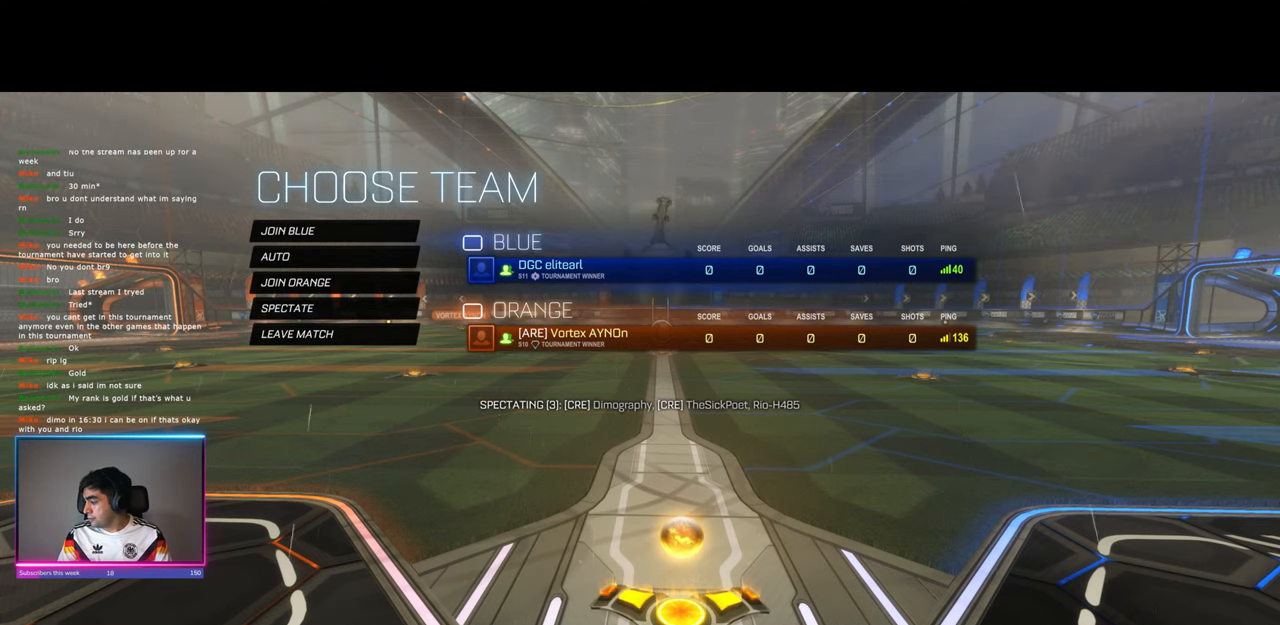
{"keys": [], "mouse": [], "events": []}
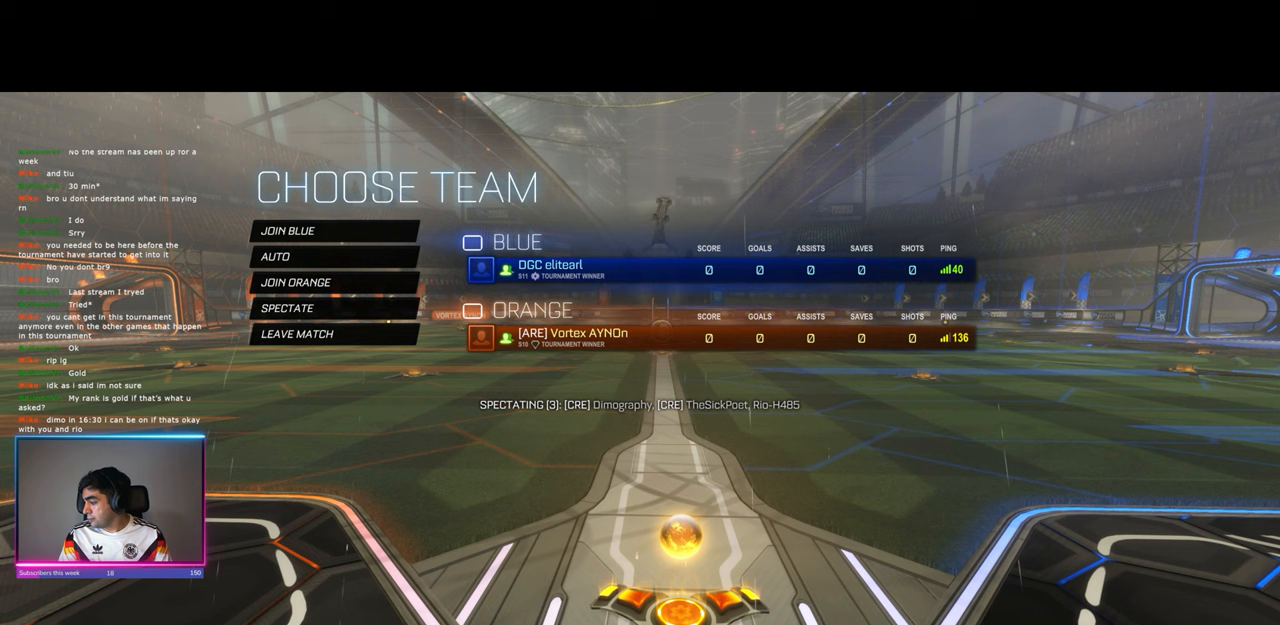
{"keys": [], "mouse": [], "events": []}
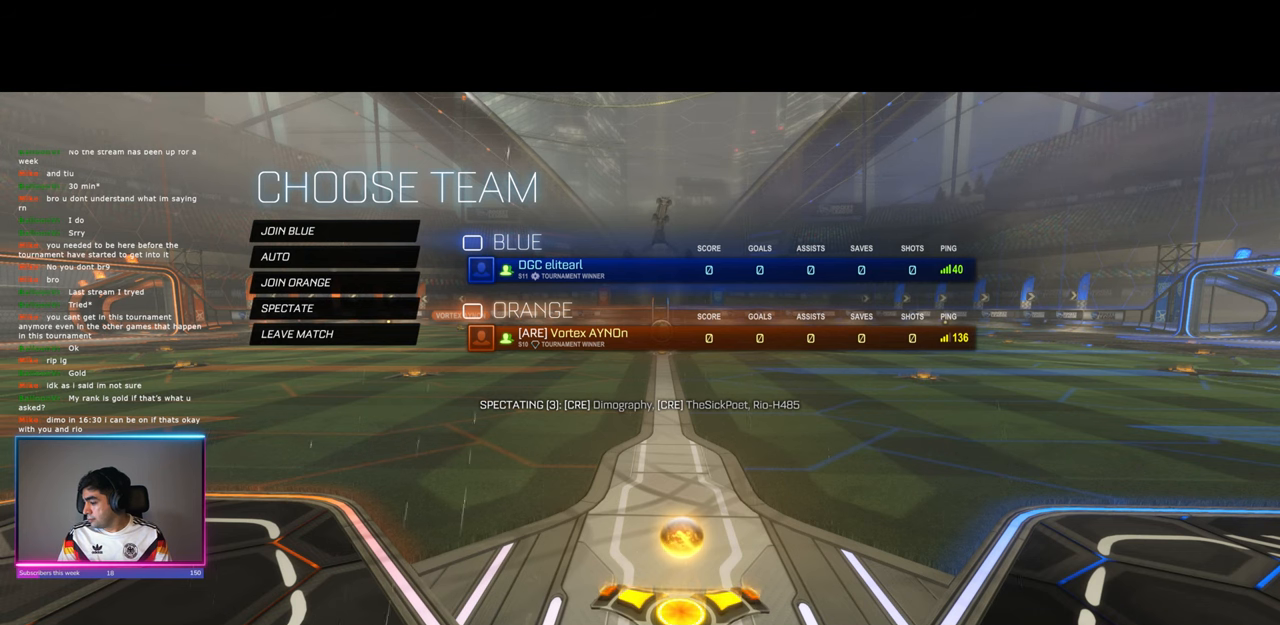
{"keys": [], "mouse": [], "events": [[83, "mouse_left", "down"], [150, "mouse_left", "up"], [350, "mouse_right", "down"], [467, "mouse_right", "up"]]}
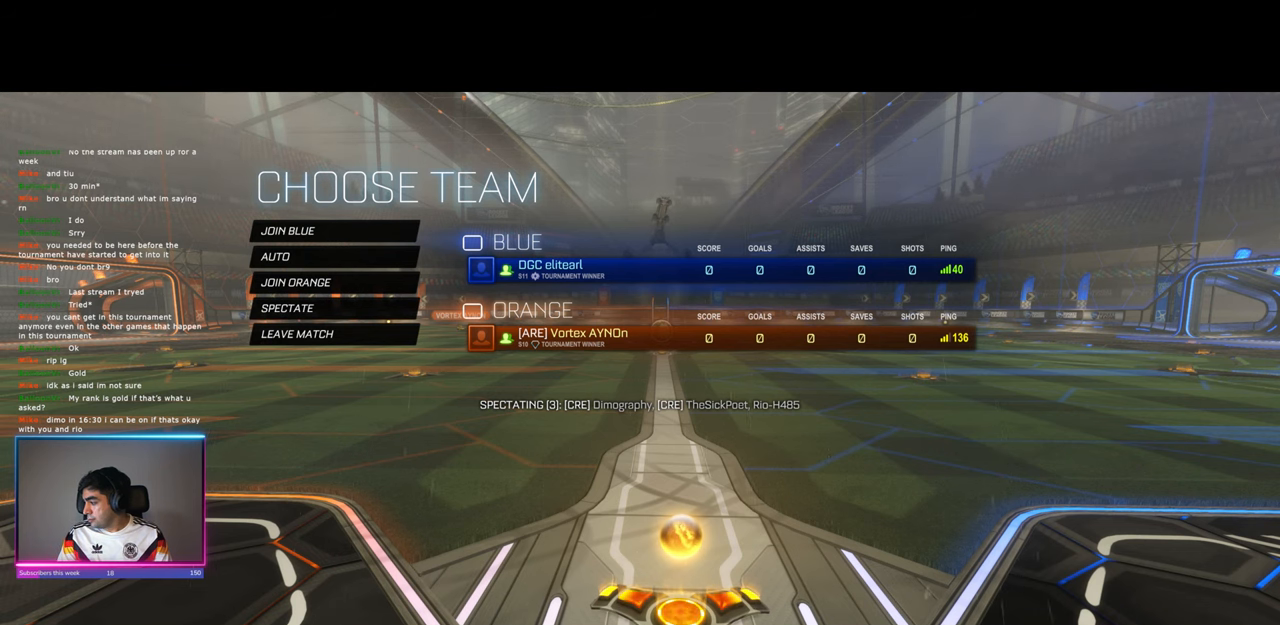
{"keys": [], "mouse": [], "events": []}
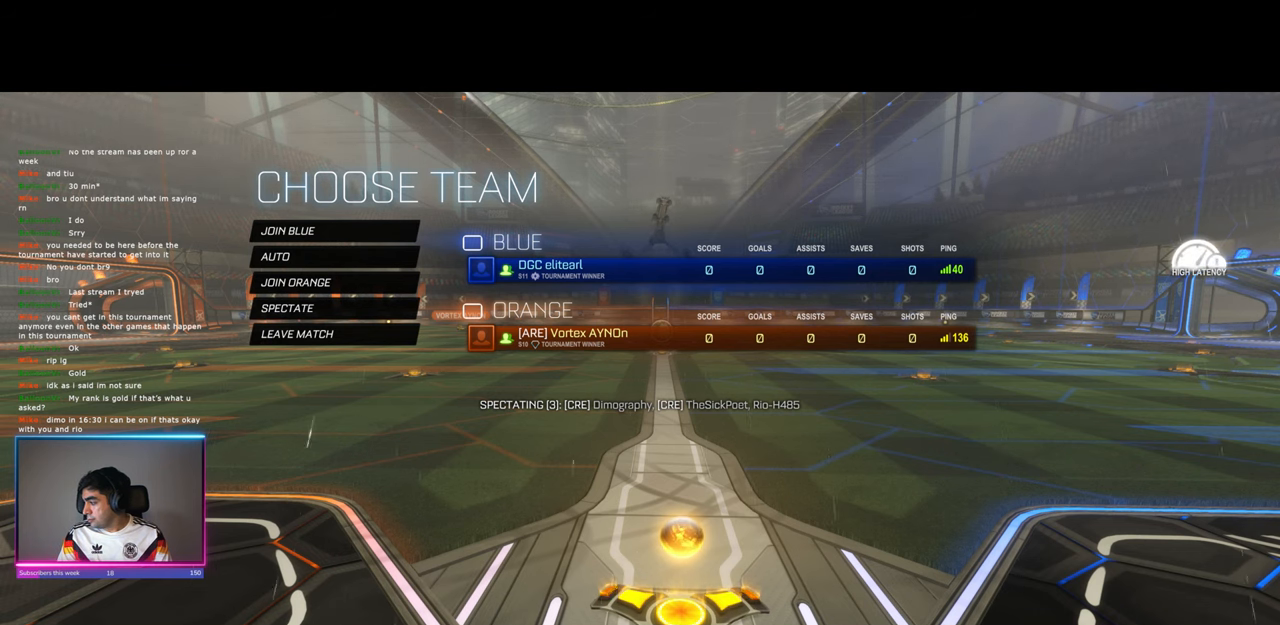
{"keys": [], "mouse": [], "events": [[300, "mouse_left", "down"], [433, "mouse_left", "up"]]}
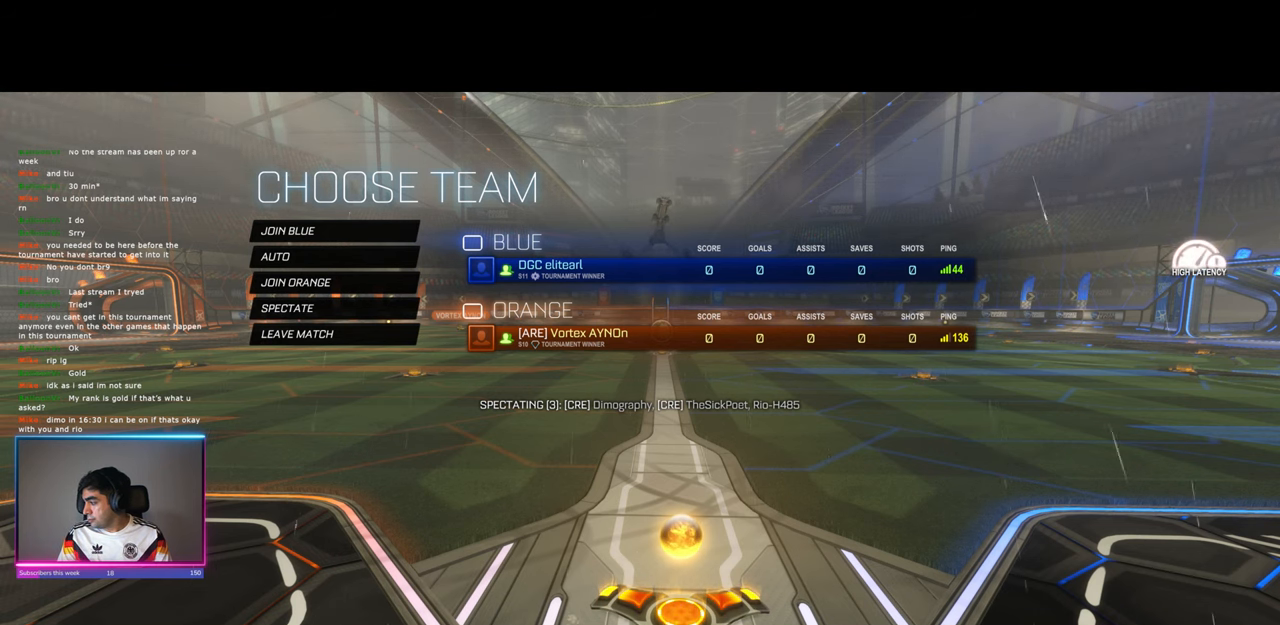
{"keys": [], "mouse": [], "events": [[383, "mouse_left", "down"], [467, "mouse_left", "up"]]}
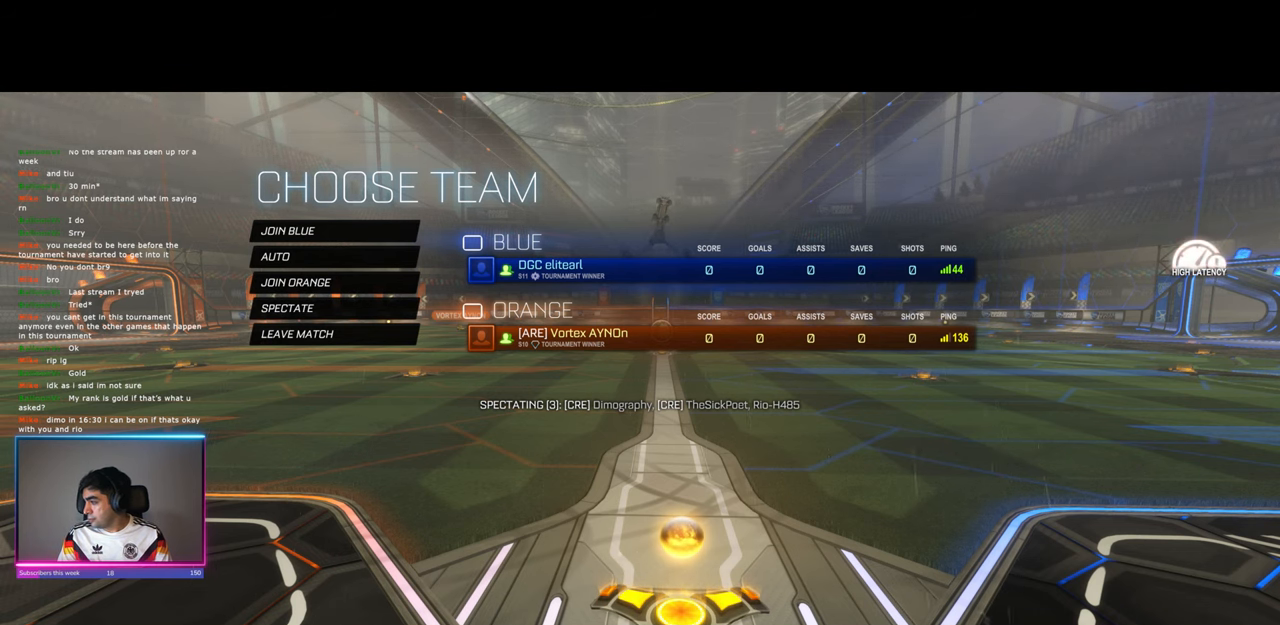
{"keys": [], "mouse": [], "events": []}
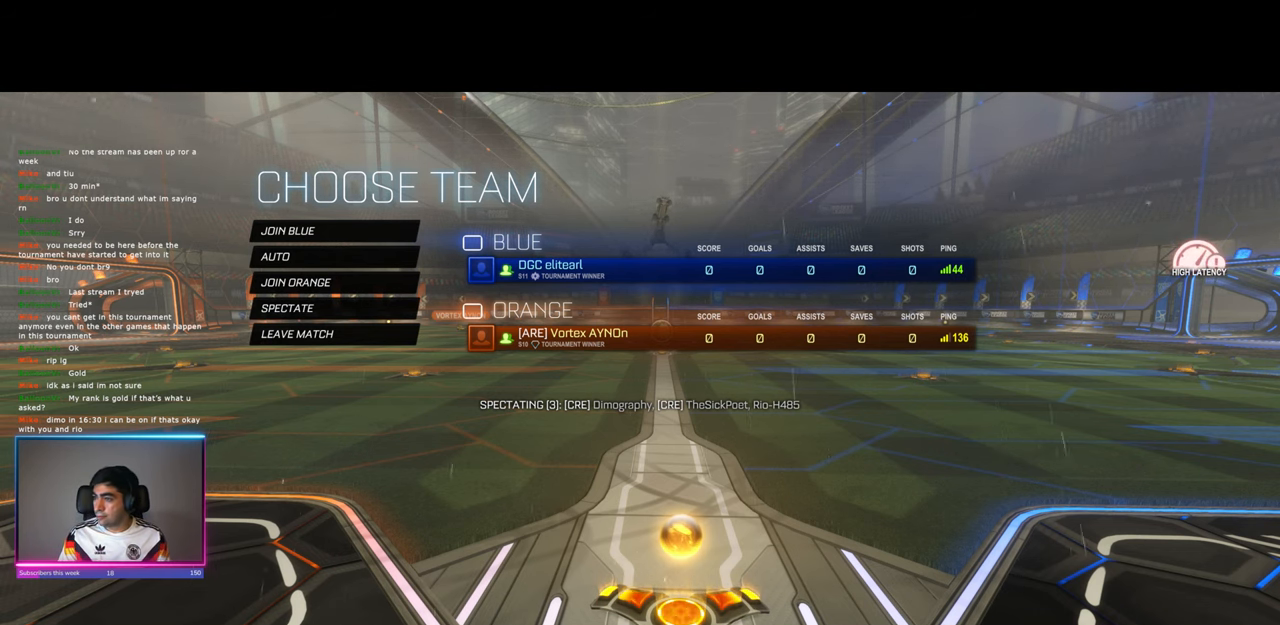
{"keys": [], "mouse": [], "events": []}
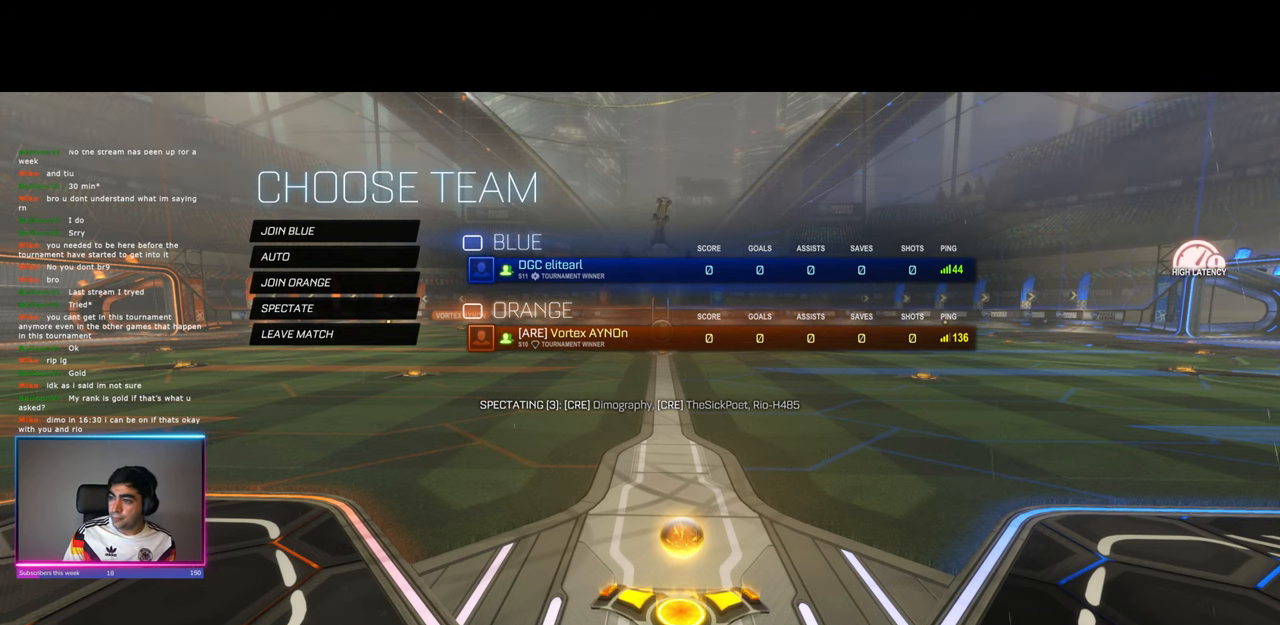
{"keys": [], "mouse": ["left"], "events": [[467, "mouse_left", "down"]]}
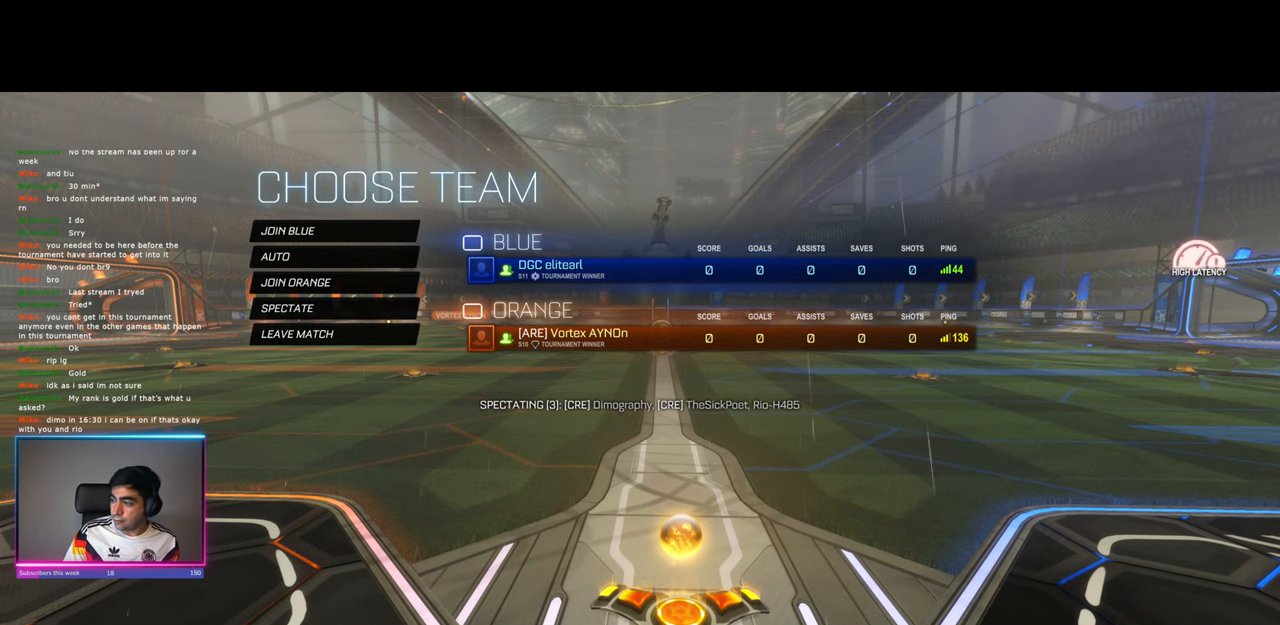
{"keys": [], "mouse": [], "events": [[33, "mouse_left", "up"], [317, "mouse_left", "down"], [400, "mouse_left", "up"]]}
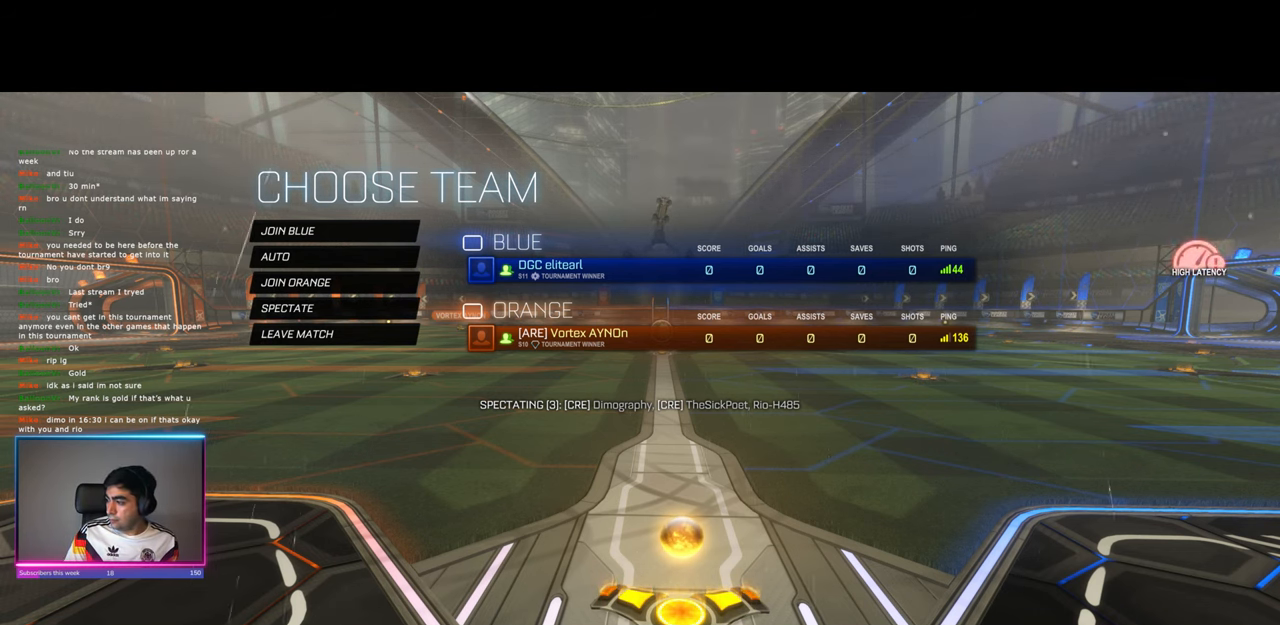
{"keys": [], "mouse": [], "events": [[317, "mouse_left", "down"], [400, "mouse_left", "up"]]}
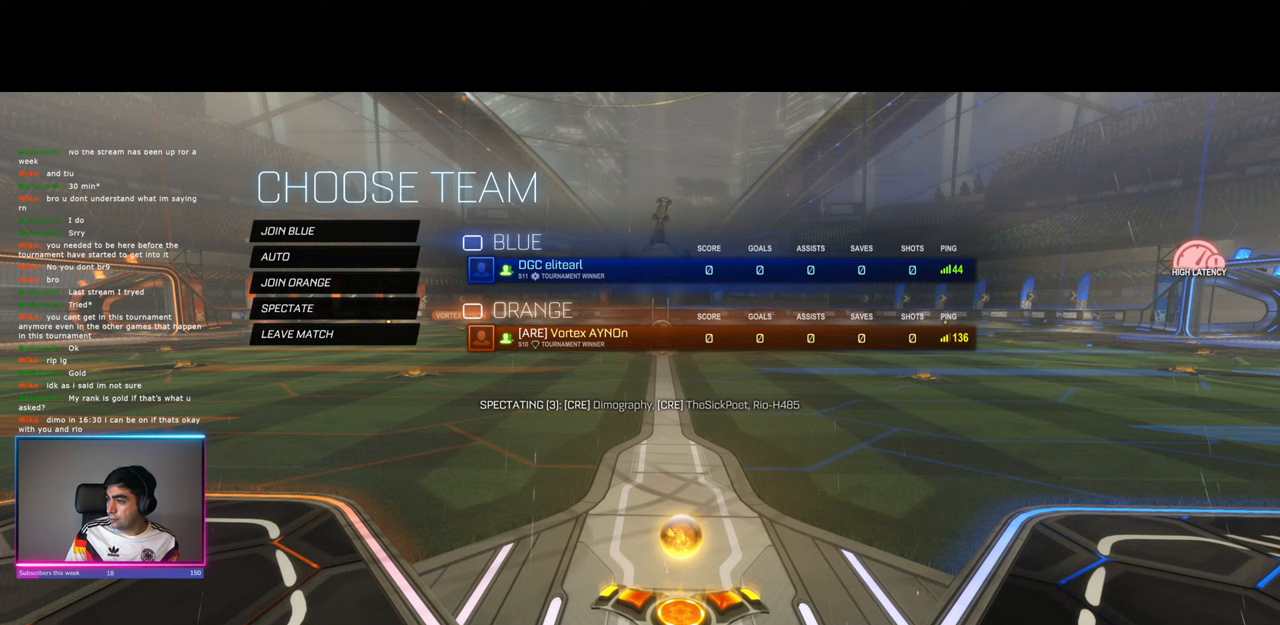
{"keys": [], "mouse": [], "events": []}
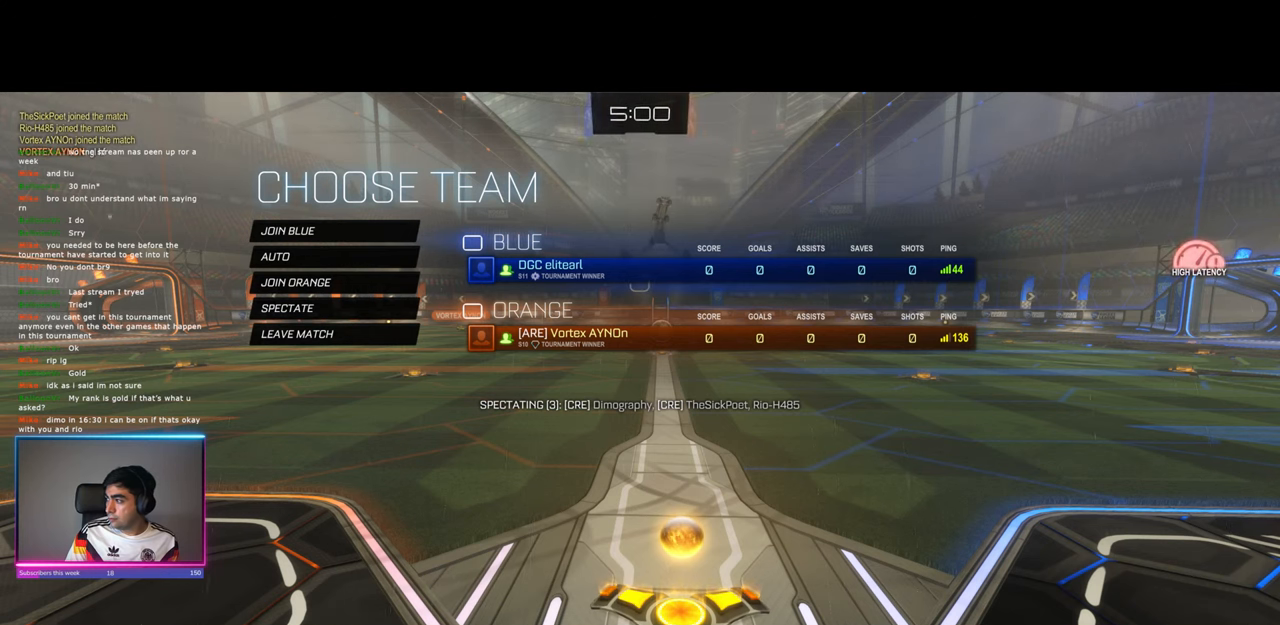
{"keys": [], "mouse": [], "events": []}
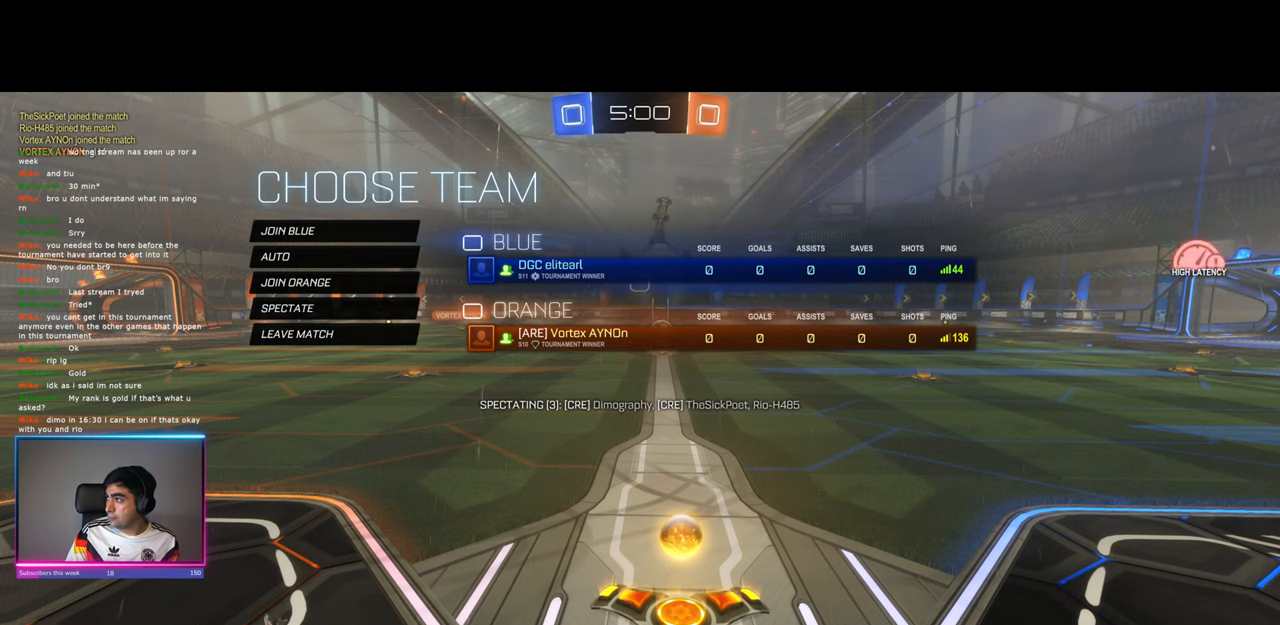
{"keys": [], "mouse": [], "events": []}
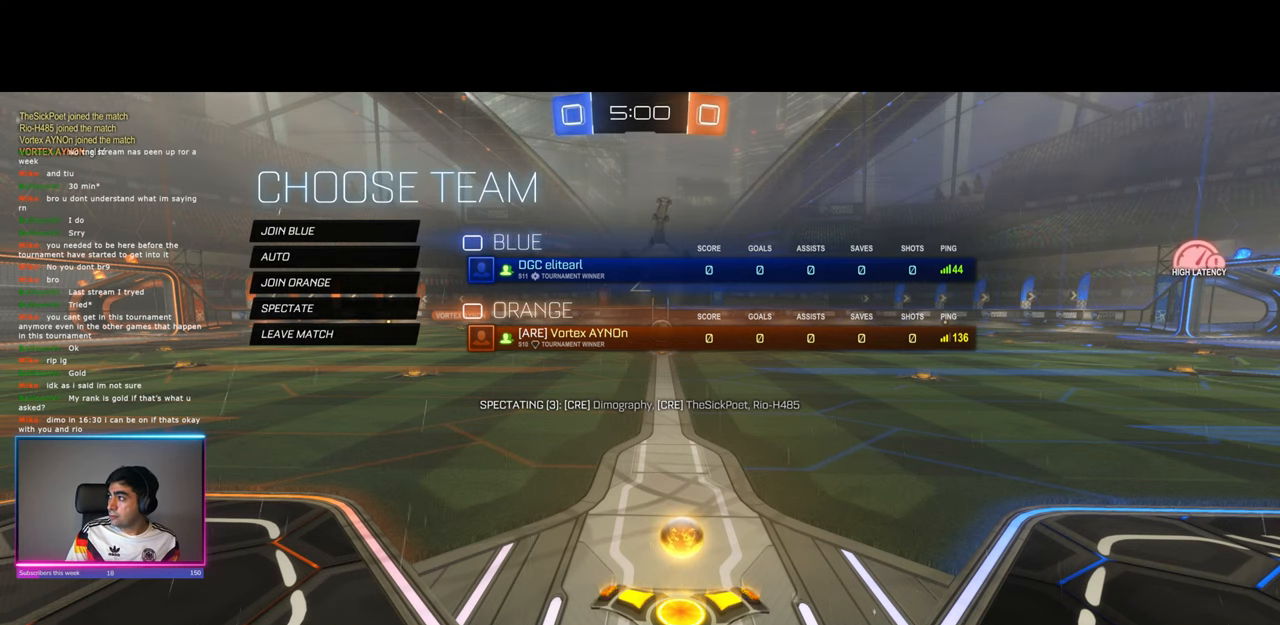
{"keys": [], "mouse": [], "events": [[17, "mouse_left", "down"], [183, "mouse_left", "up"]]}
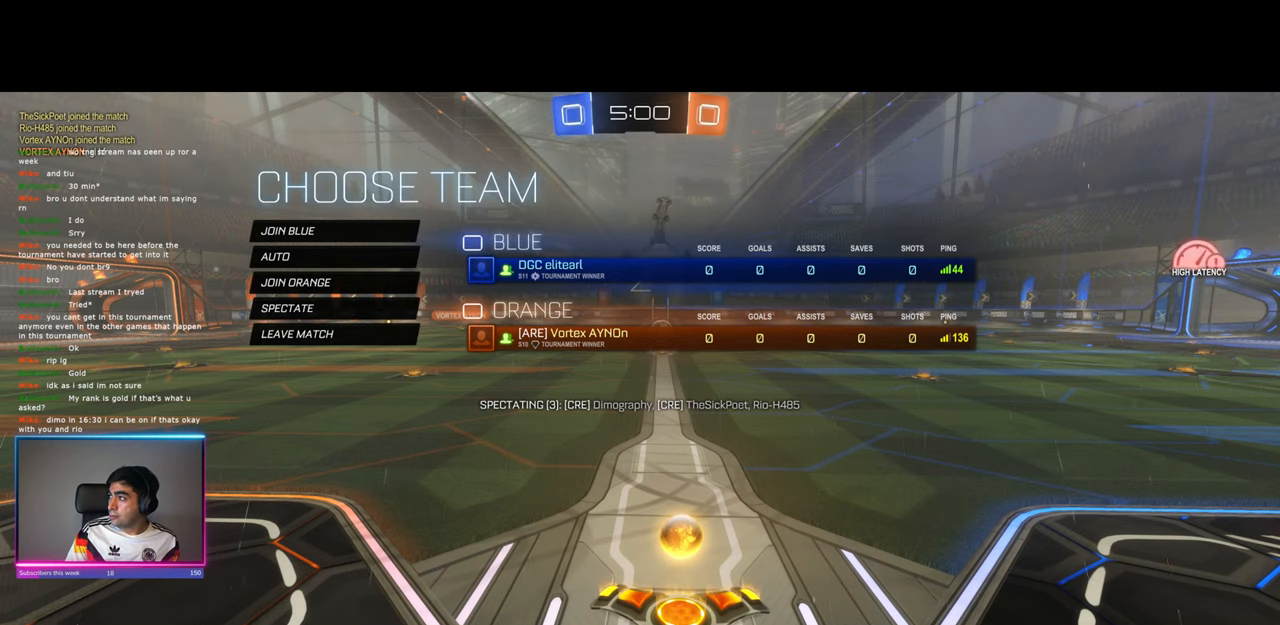
{"keys": [], "mouse": [], "events": []}
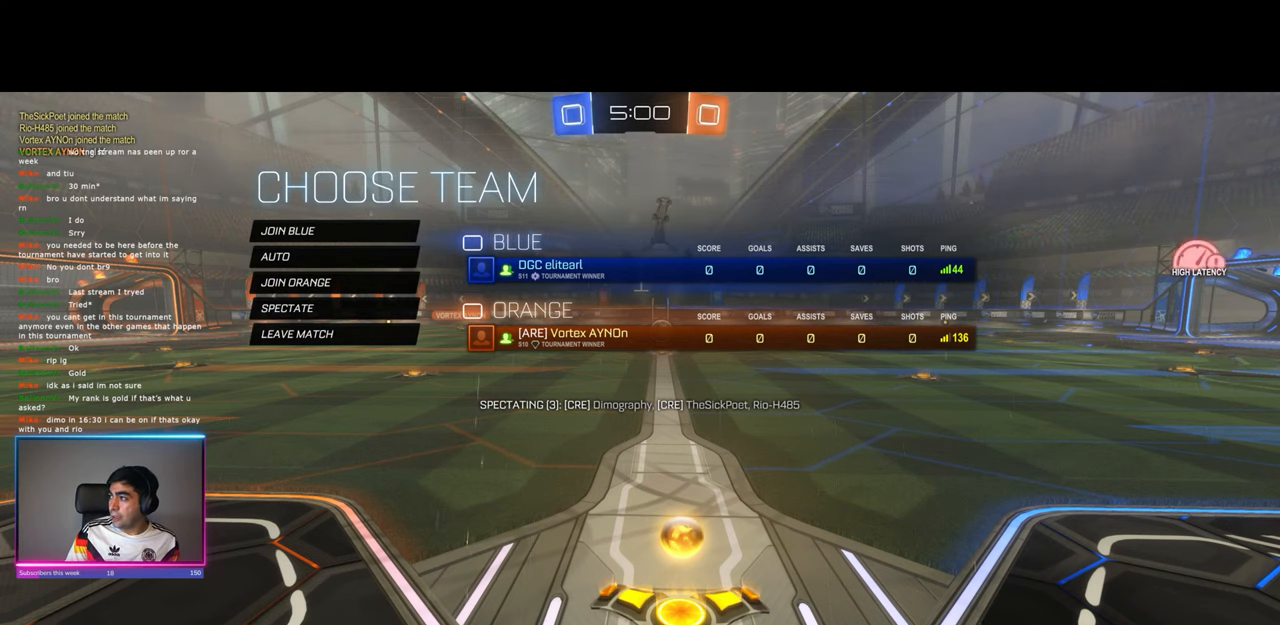
{"keys": [], "mouse": [], "events": []}
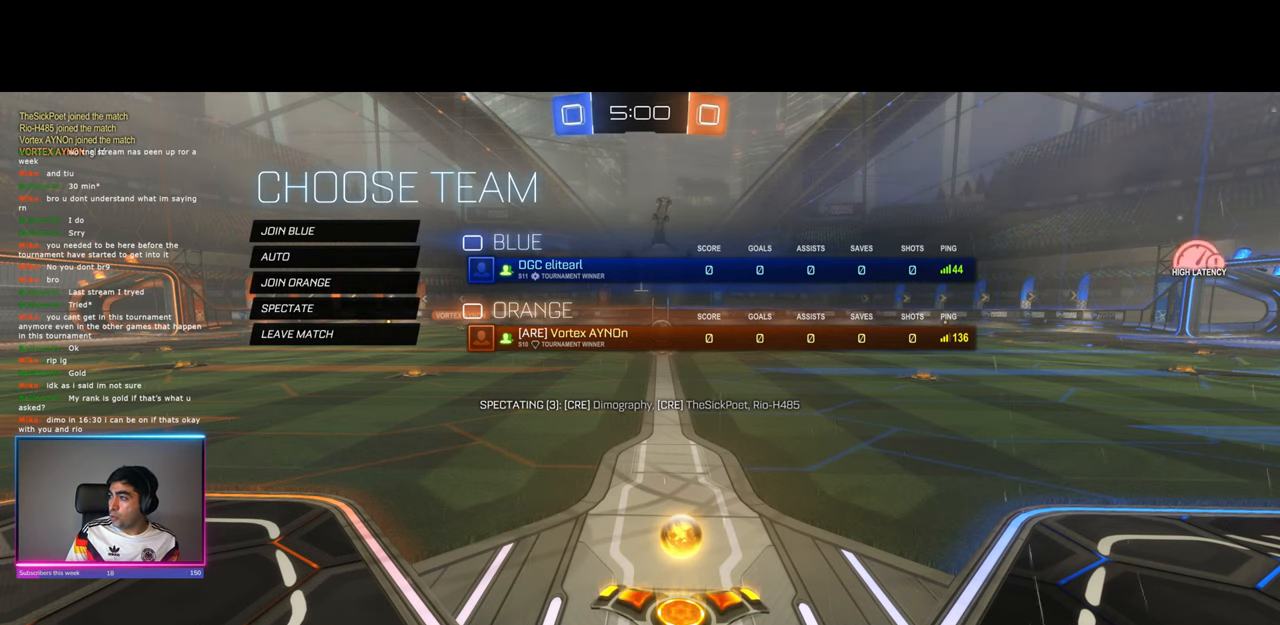
{"keys": [], "mouse": [], "events": []}
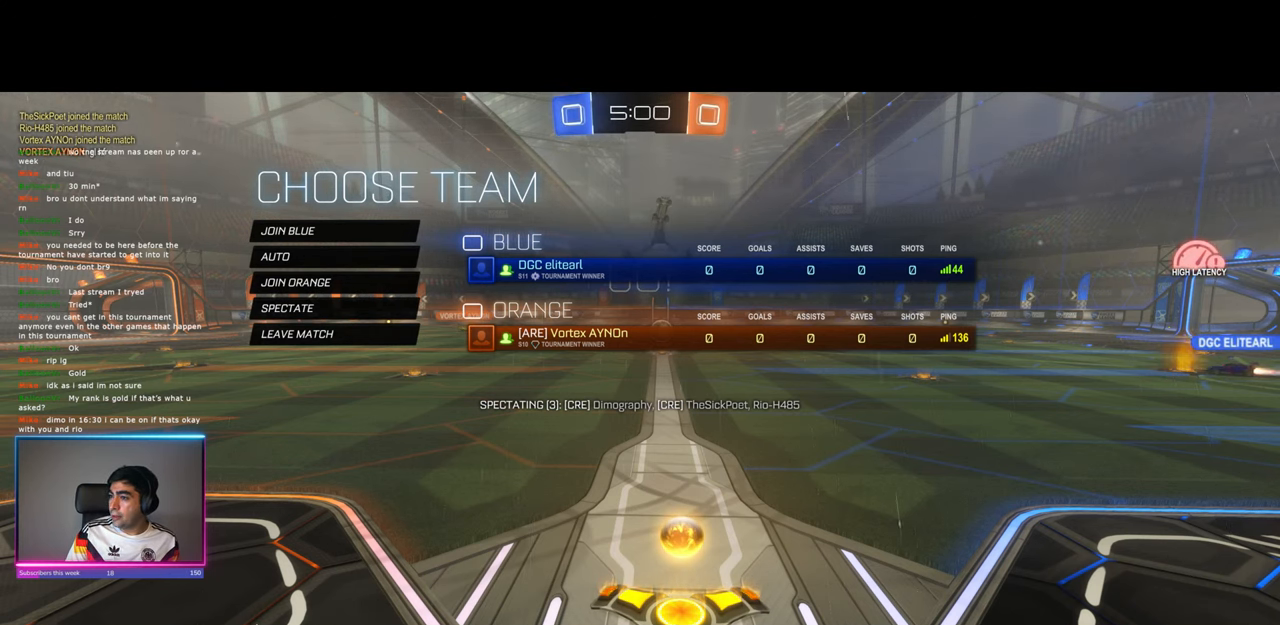
{"keys": [], "mouse": [], "events": []}
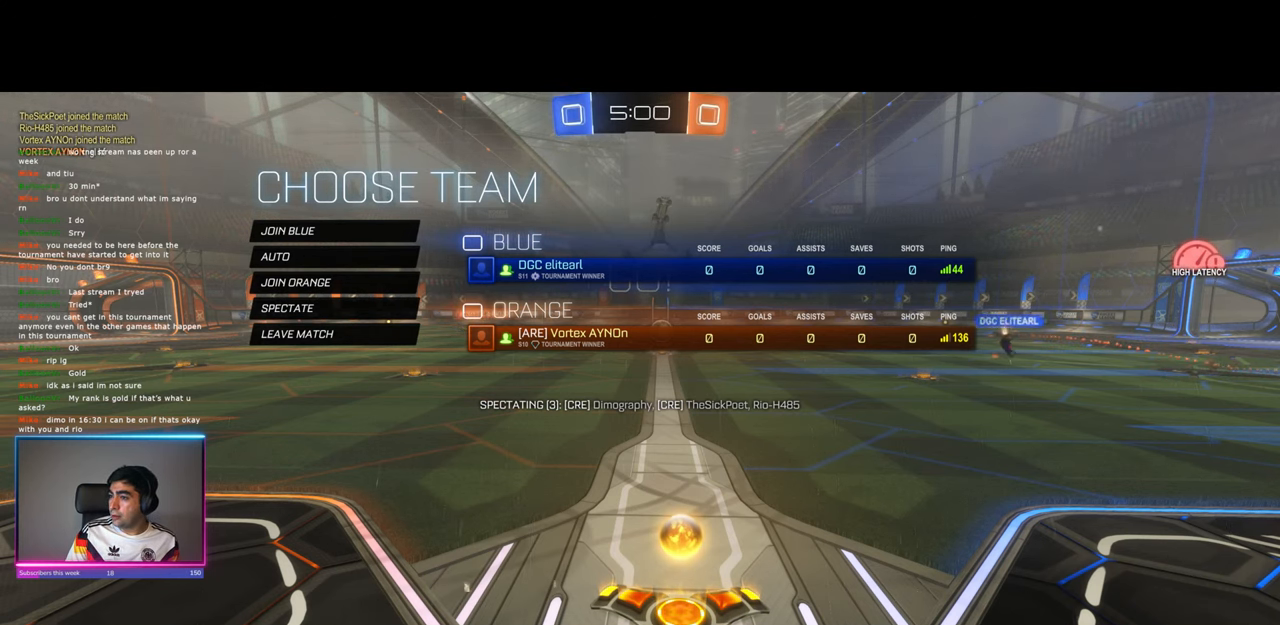
{"keys": [], "mouse": [], "events": []}
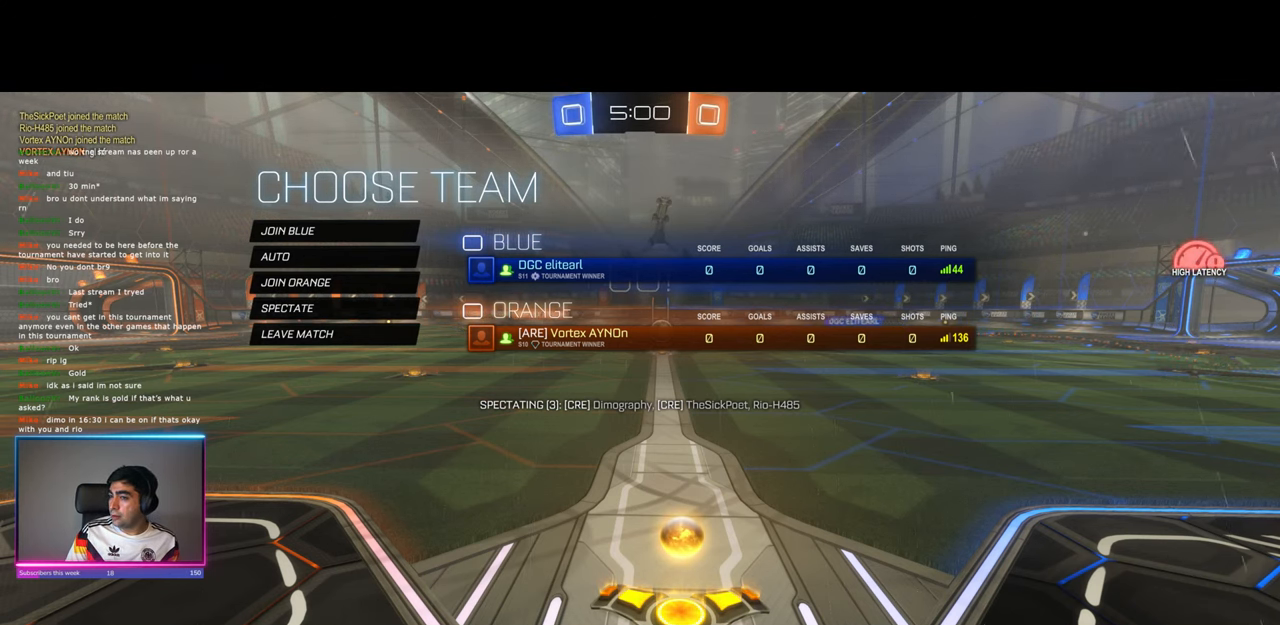
{"keys": [], "mouse": [], "events": []}
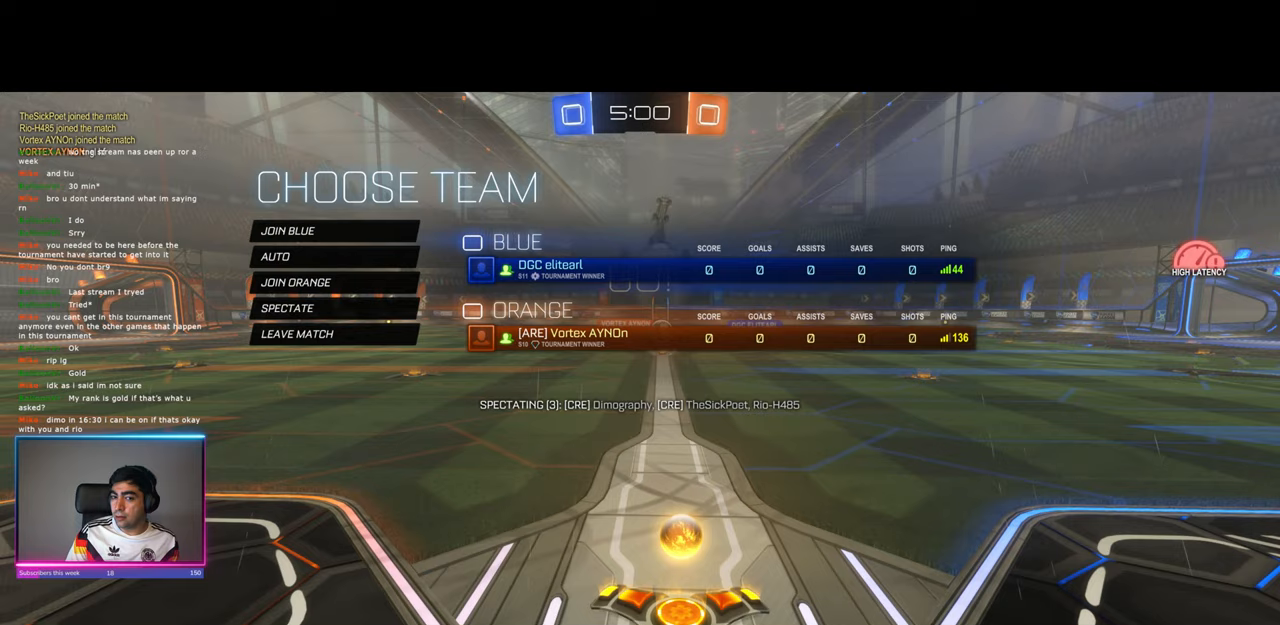
{"keys": [], "mouse": [], "events": []}
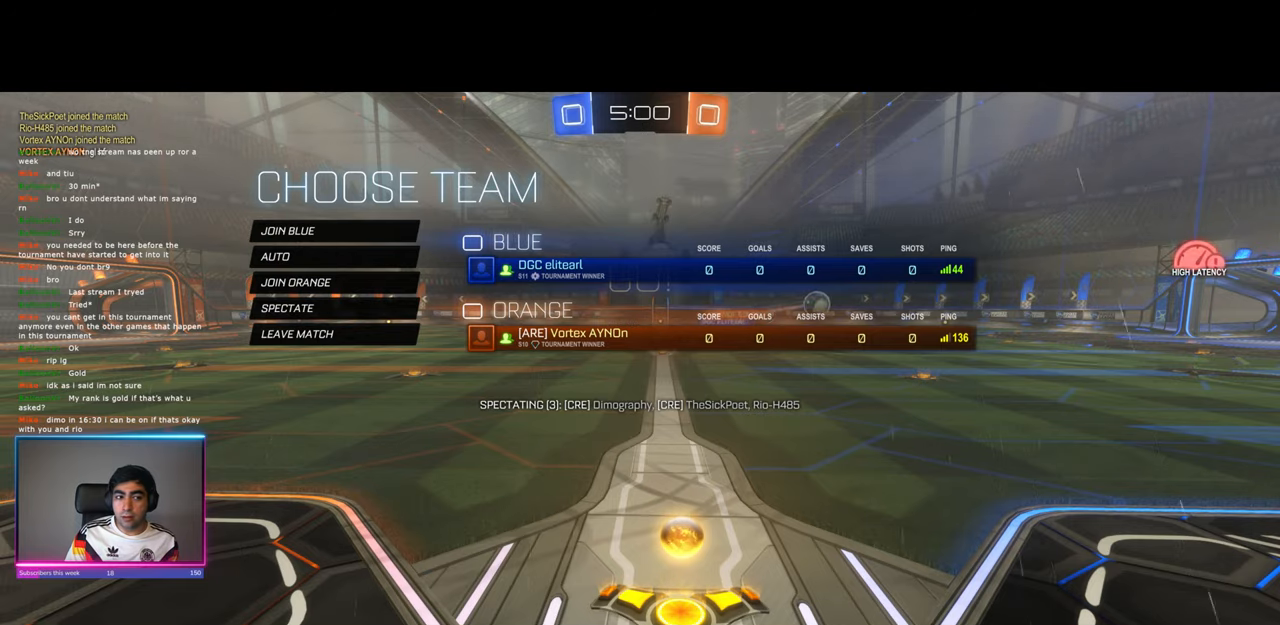
{"keys": [], "mouse": [], "events": []}
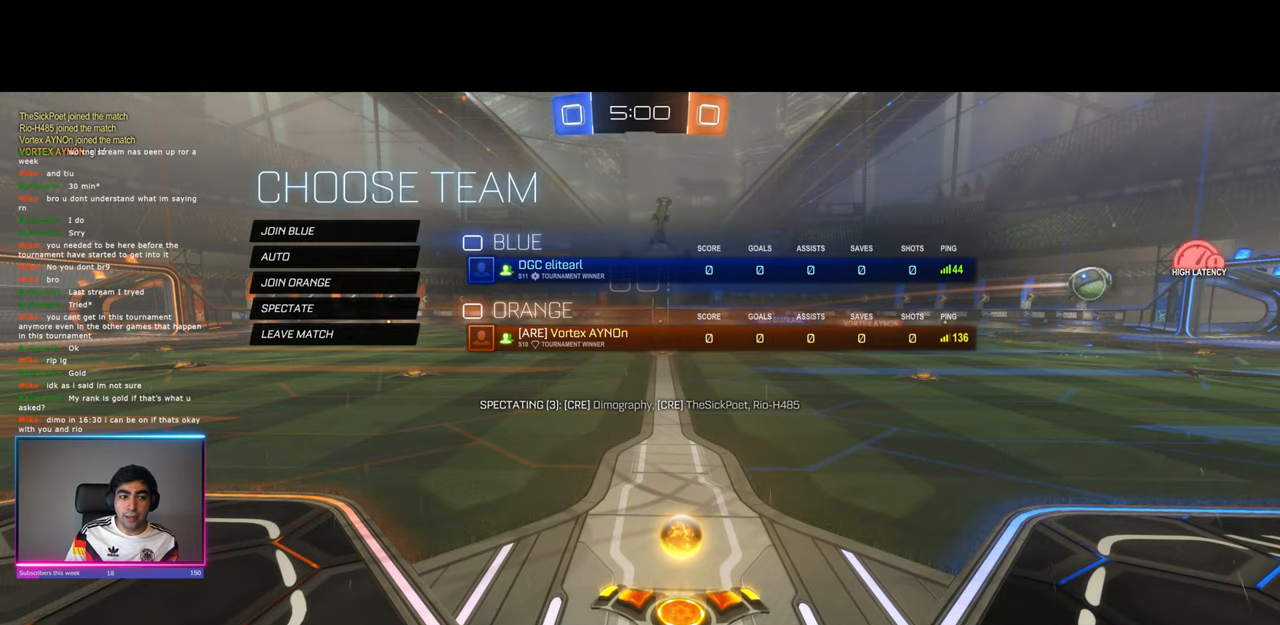
{"keys": [], "mouse": [], "events": [[383, "mouse_left", "down"], [467, "mouse_left", "up"]]}
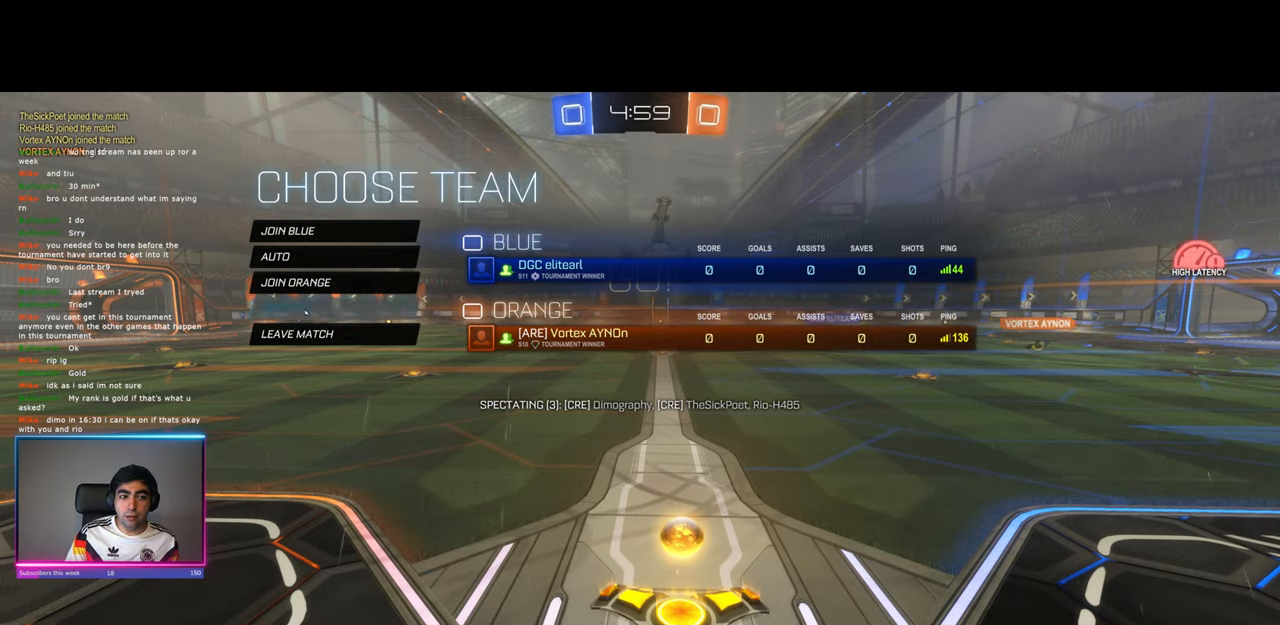
{"keys": [], "mouse": [], "events": [[400, "mouse_left", "down"], [483, "mouse_left", "up"]]}